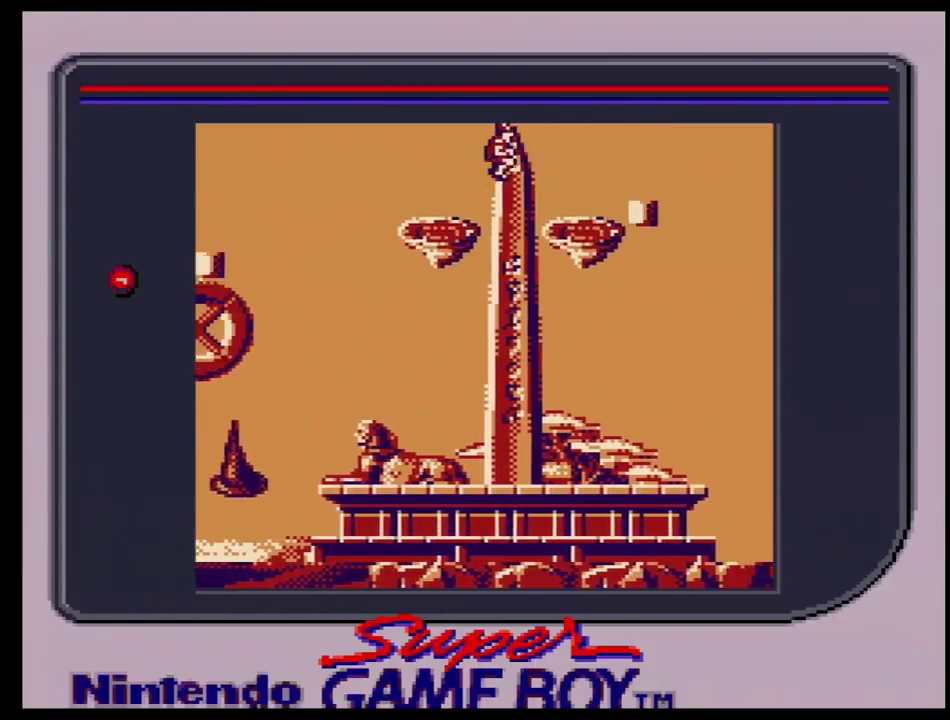
Gameplay with a controller (Nintendo layout); each line is a JSON object with the inputs held at the frame after it (dt_ms = milliseconds from this image to that frame). "events" lists button and stick changes between this image and that frame as [ms after this image, input, new state], when the widget could be followed in between. Not read: L3 R3.
{"dt_ms": 500, "buttons": [], "events": [[417, "DPAD_RIGHT", "up"]]}
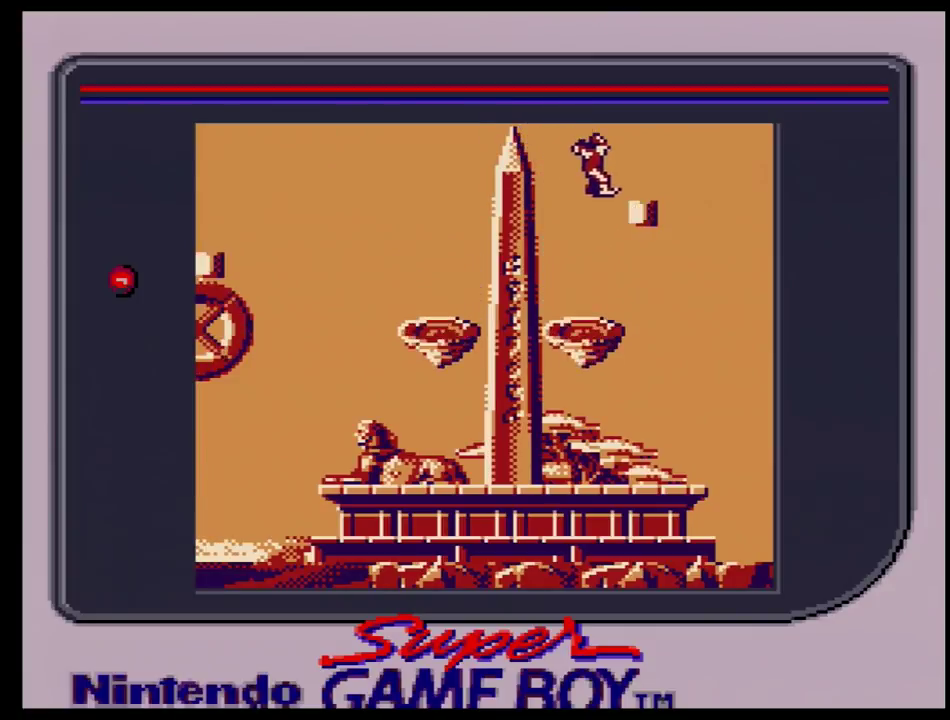
{"dt_ms": 100, "buttons": ["DPAD_LEFT"], "events": [[100, "DPAD_LEFT", "down"]]}
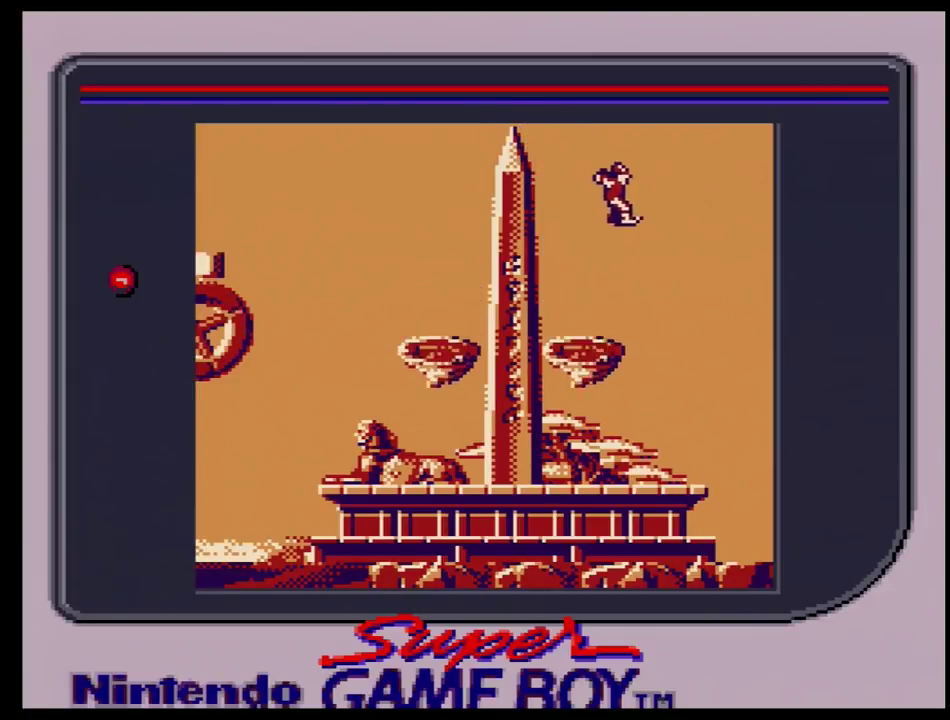
{"dt_ms": 600, "buttons": [], "events": [[533, "DPAD_LEFT", "up"]]}
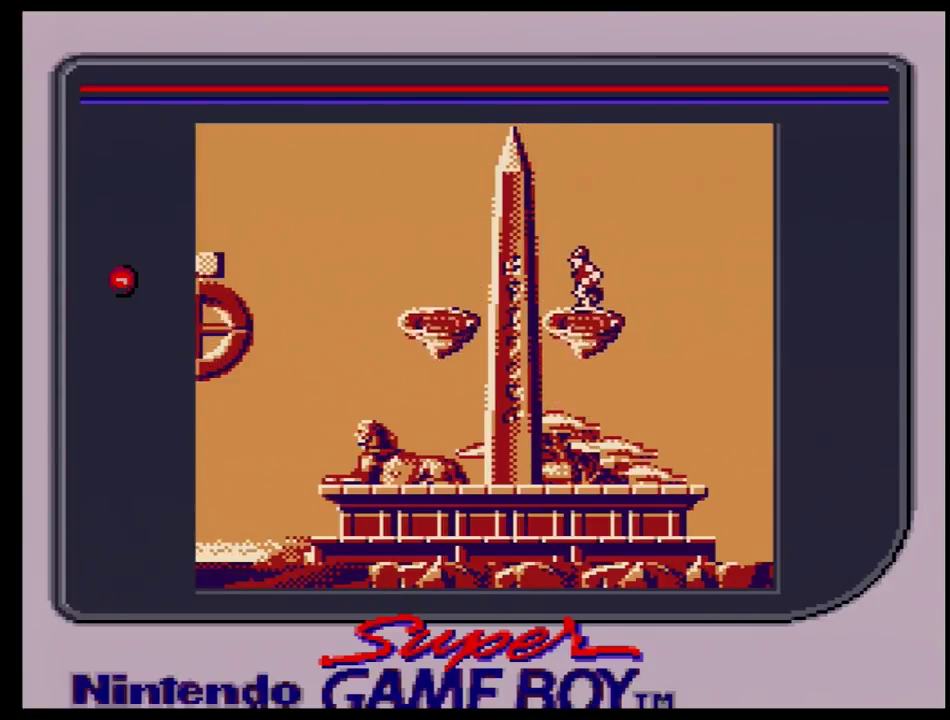
{"dt_ms": 200, "buttons": ["DPAD_RIGHT"], "events": [[183, "DPAD_RIGHT", "down"]]}
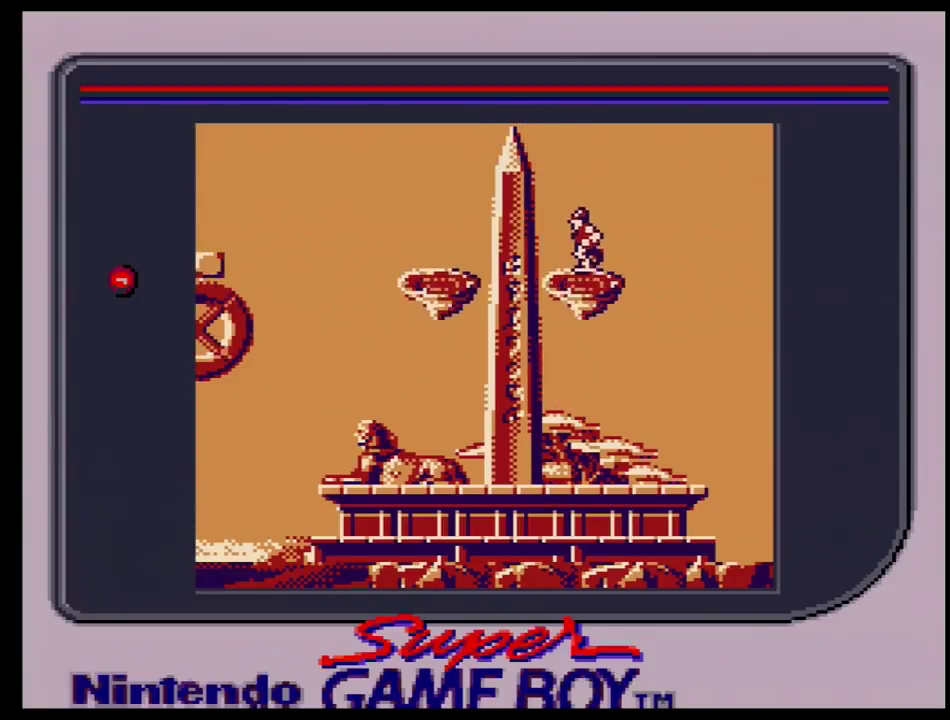
{"dt_ms": 100, "buttons": [], "events": [[50, "DPAD_RIGHT", "up"]]}
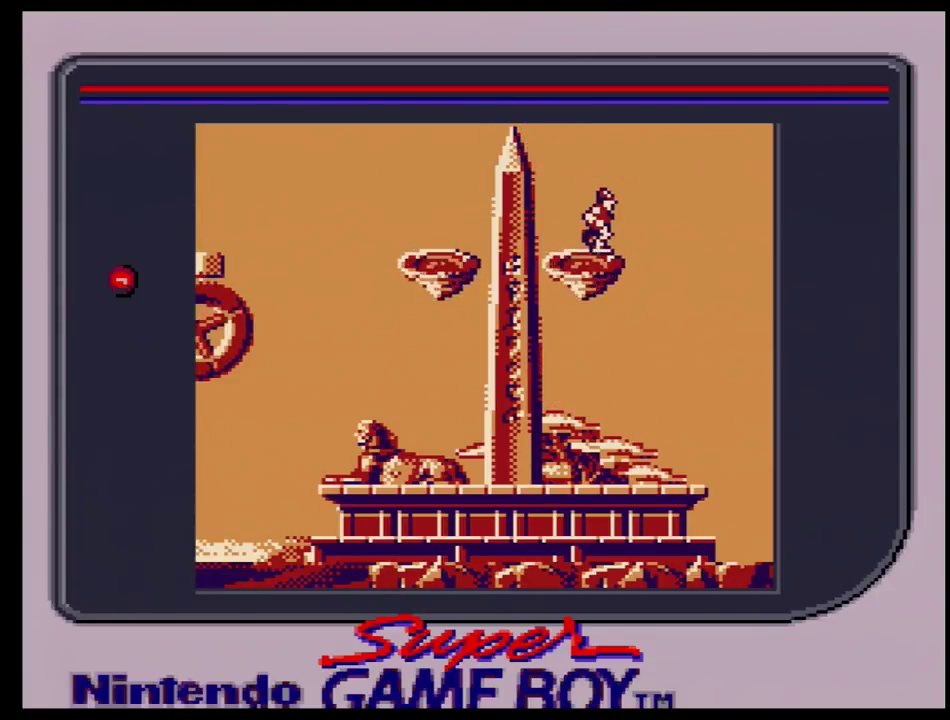
{"dt_ms": 500, "buttons": [], "events": []}
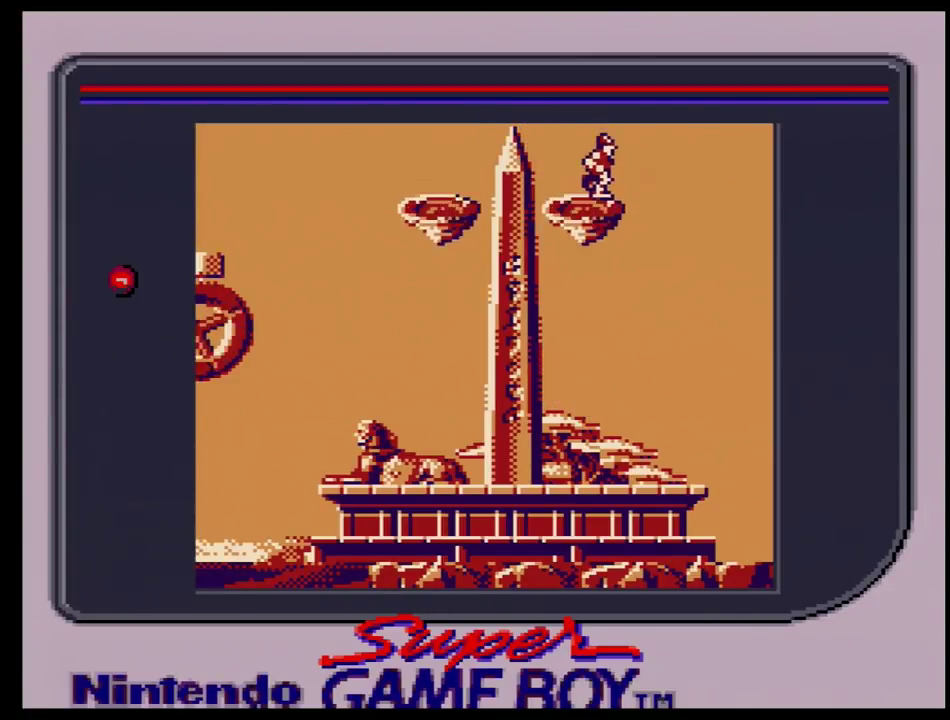
{"dt_ms": 700, "buttons": ["DPAD_RIGHT"], "events": [[633, "DPAD_RIGHT", "down"]]}
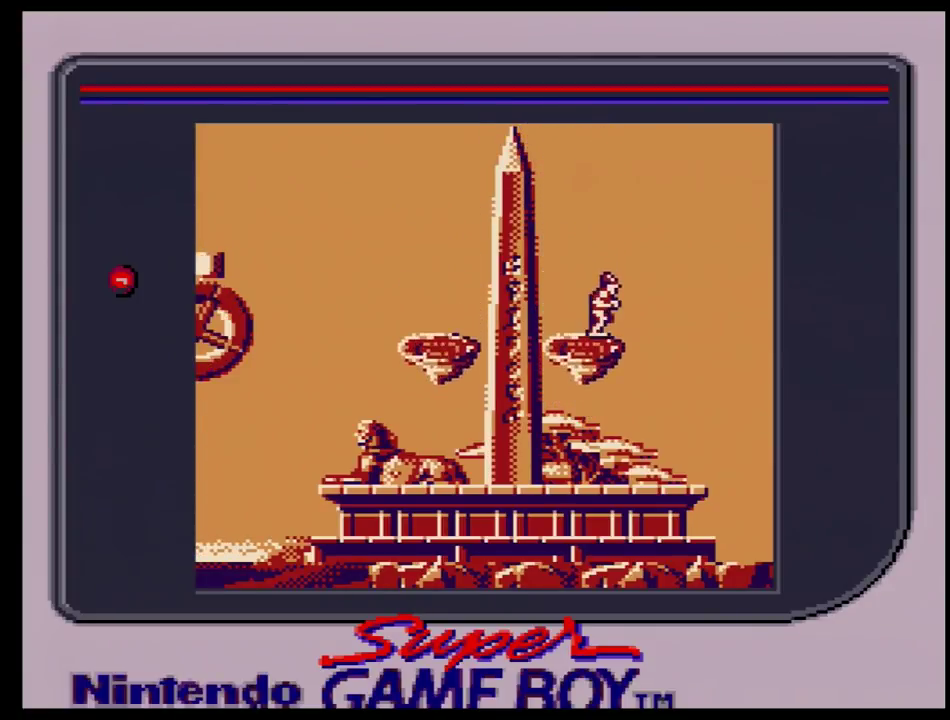
{"dt_ms": 300, "buttons": [], "events": [[250, "DPAD_RIGHT", "up"]]}
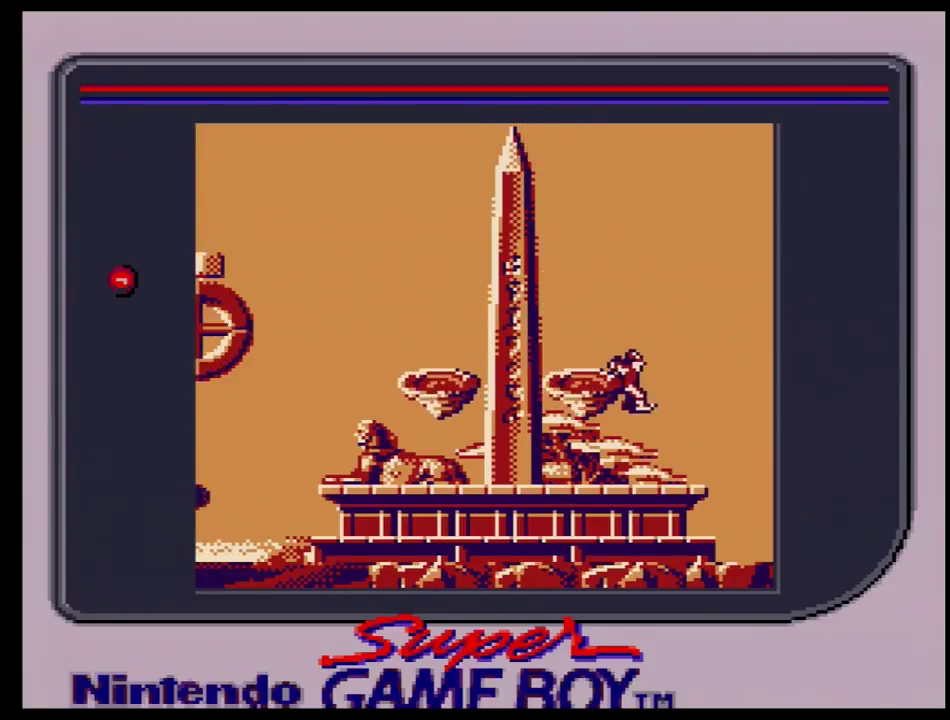
{"dt_ms": 400, "buttons": ["DPAD_RIGHT"], "events": [[333, "DPAD_RIGHT", "down"]]}
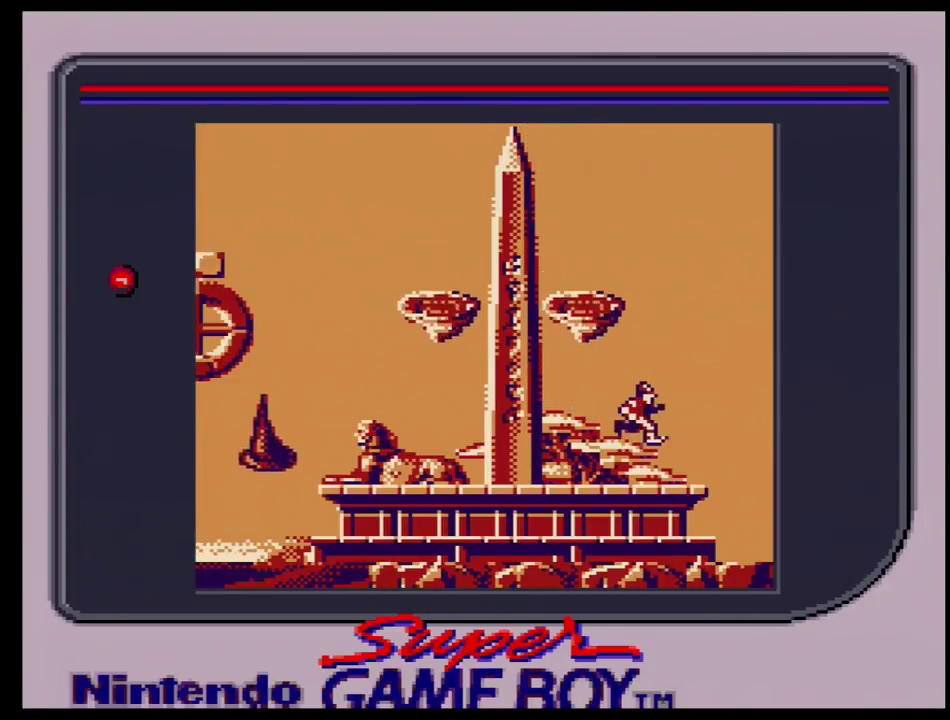
{"dt_ms": 600, "buttons": ["DPAD_RIGHT"], "events": []}
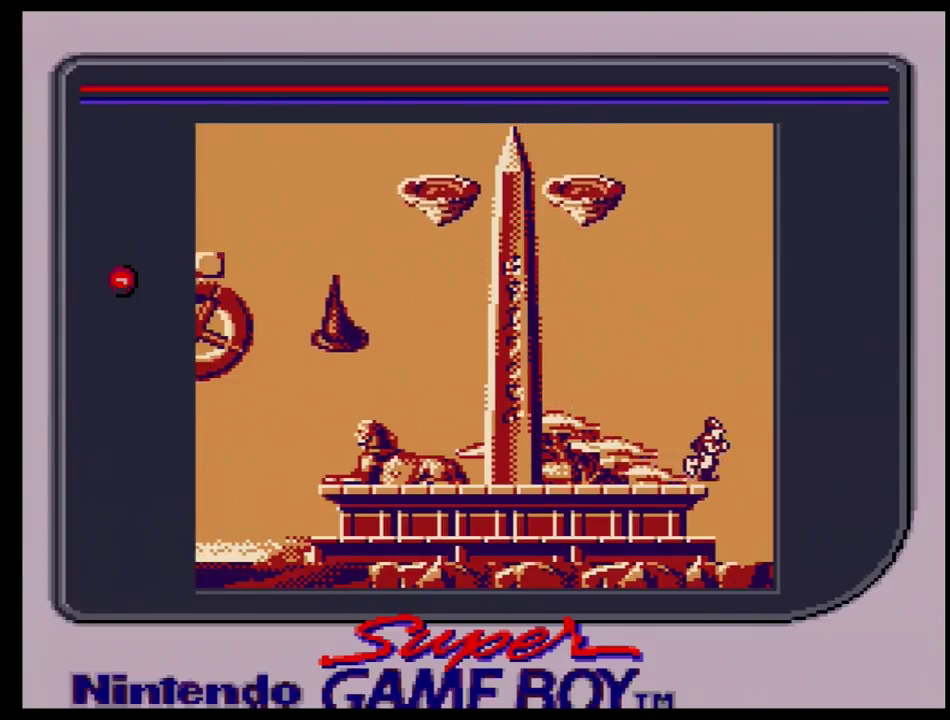
{"dt_ms": 700, "buttons": [], "events": [[700, "DPAD_RIGHT", "up"]]}
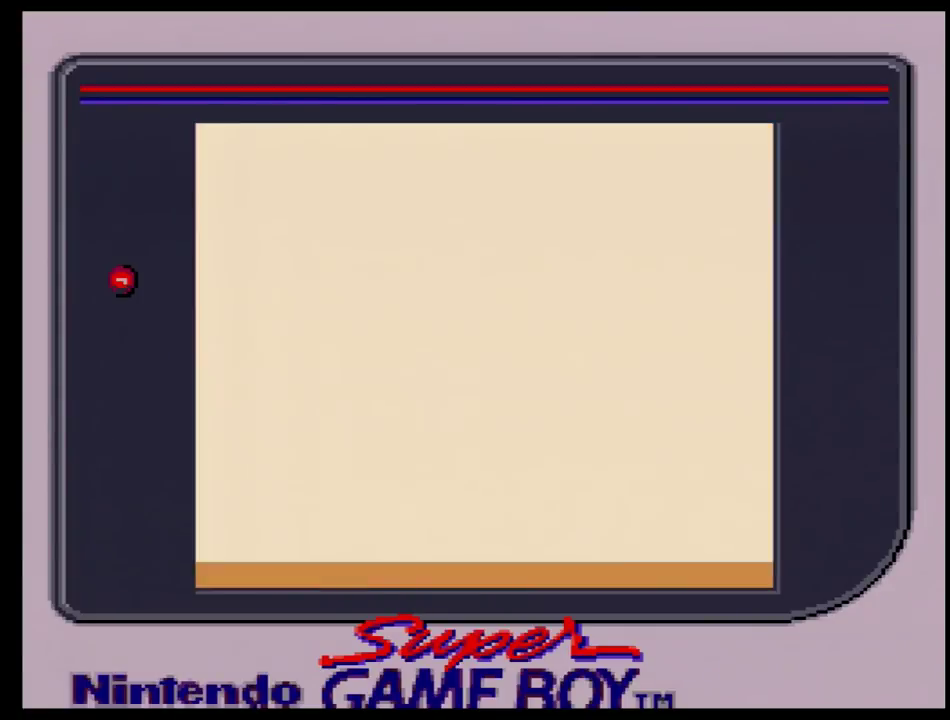
{"dt_ms": 300, "buttons": [], "events": []}
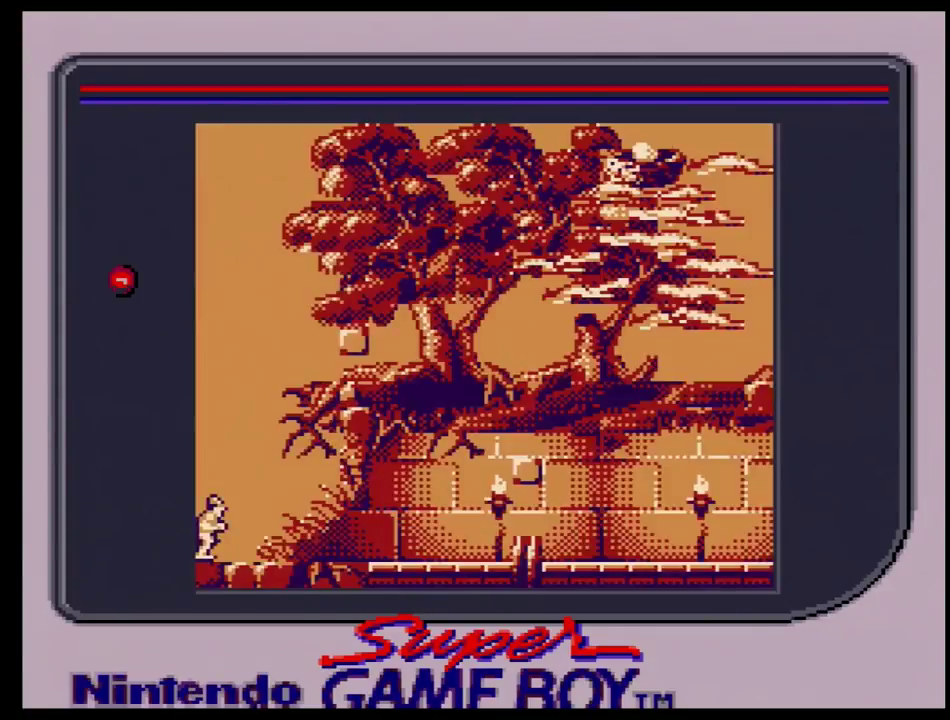
{"dt_ms": 500, "buttons": [], "events": []}
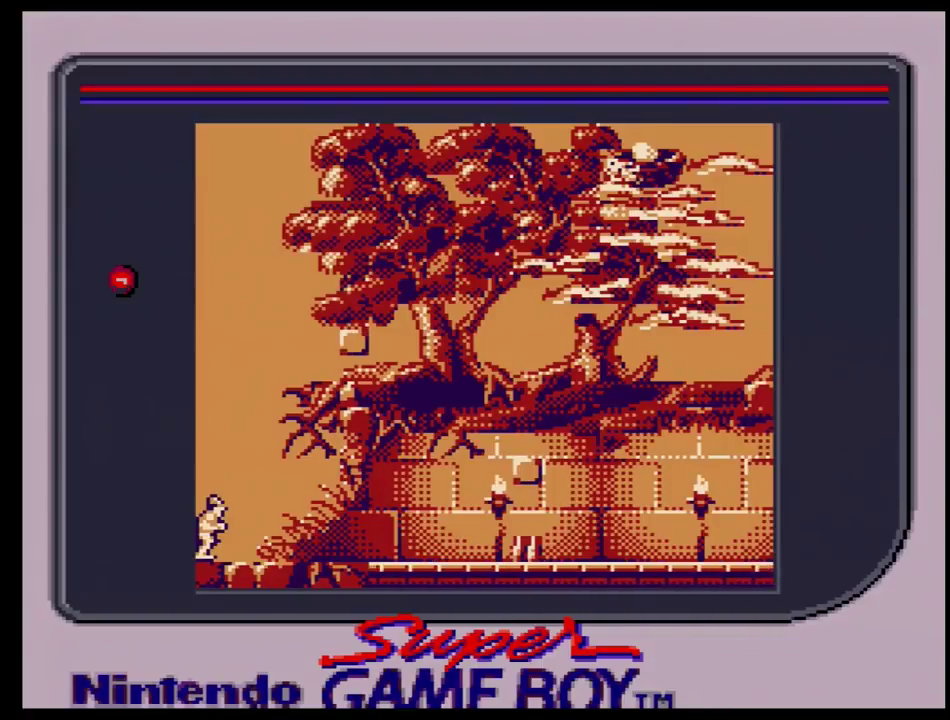
{"dt_ms": 600, "buttons": ["DPAD_RIGHT"], "events": [[567, "DPAD_RIGHT", "down"]]}
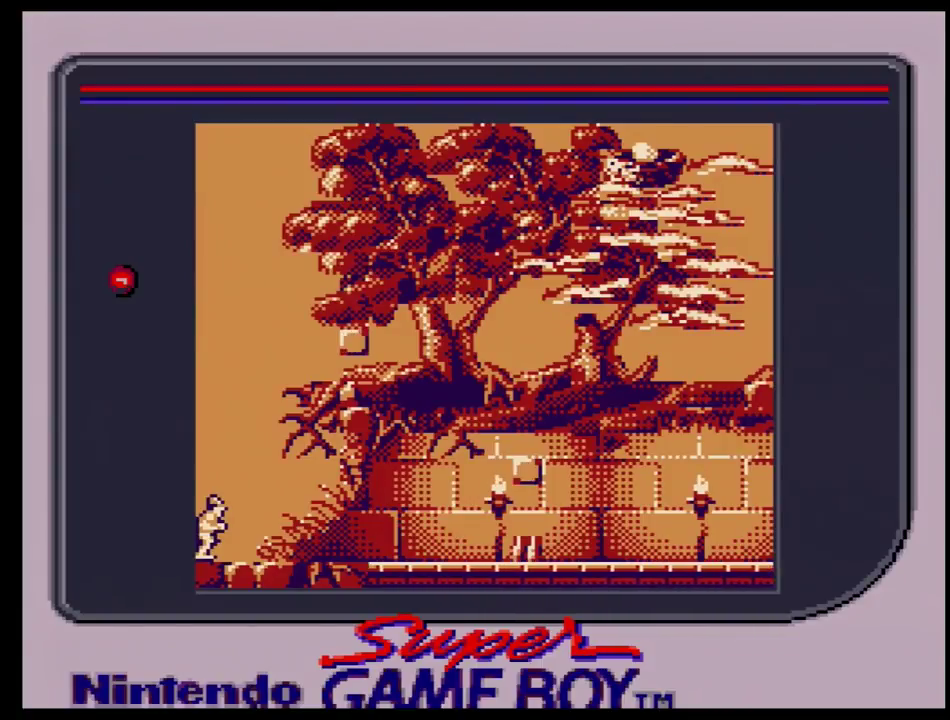
{"dt_ms": 600, "buttons": [], "events": [[533, "DPAD_RIGHT", "up"]]}
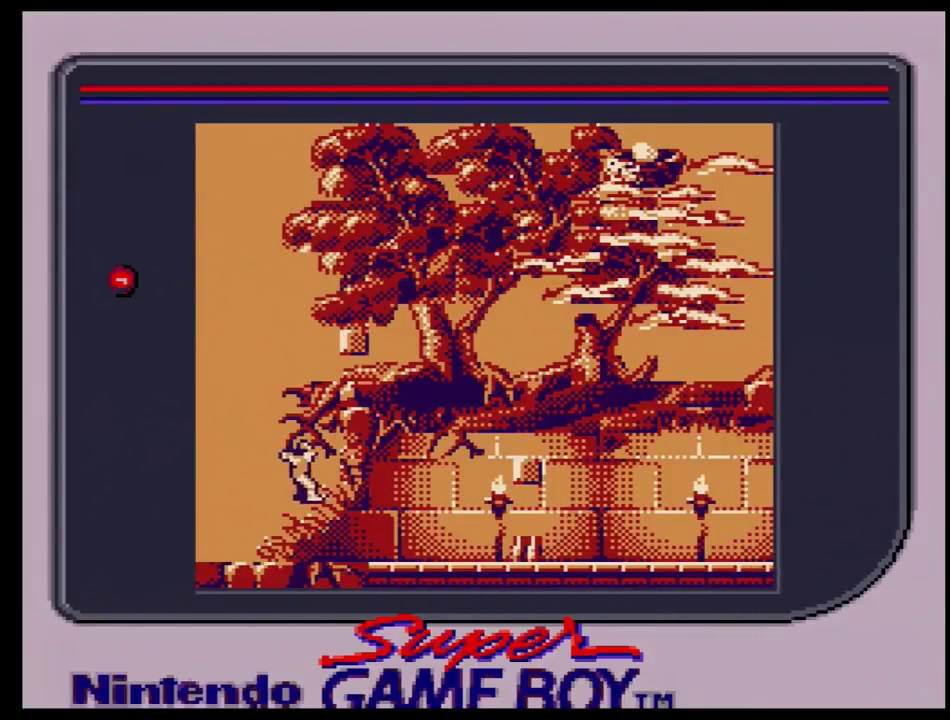
{"dt_ms": 300, "buttons": ["DPAD_RIGHT"], "events": [[217, "DPAD_RIGHT", "down"]]}
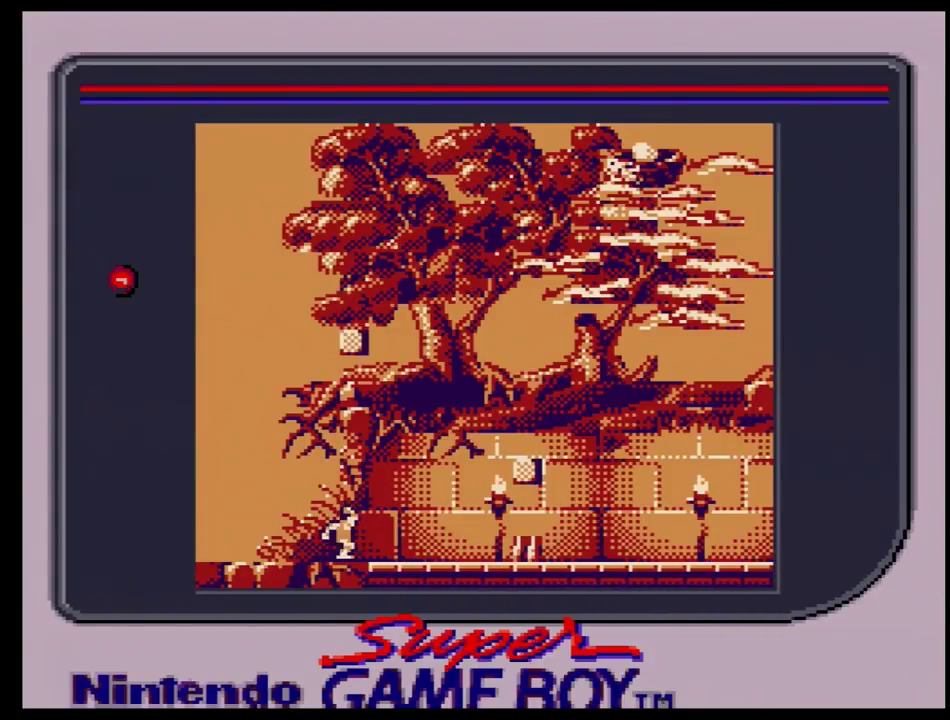
{"dt_ms": 600, "buttons": [], "events": [[550, "DPAD_RIGHT", "up"]]}
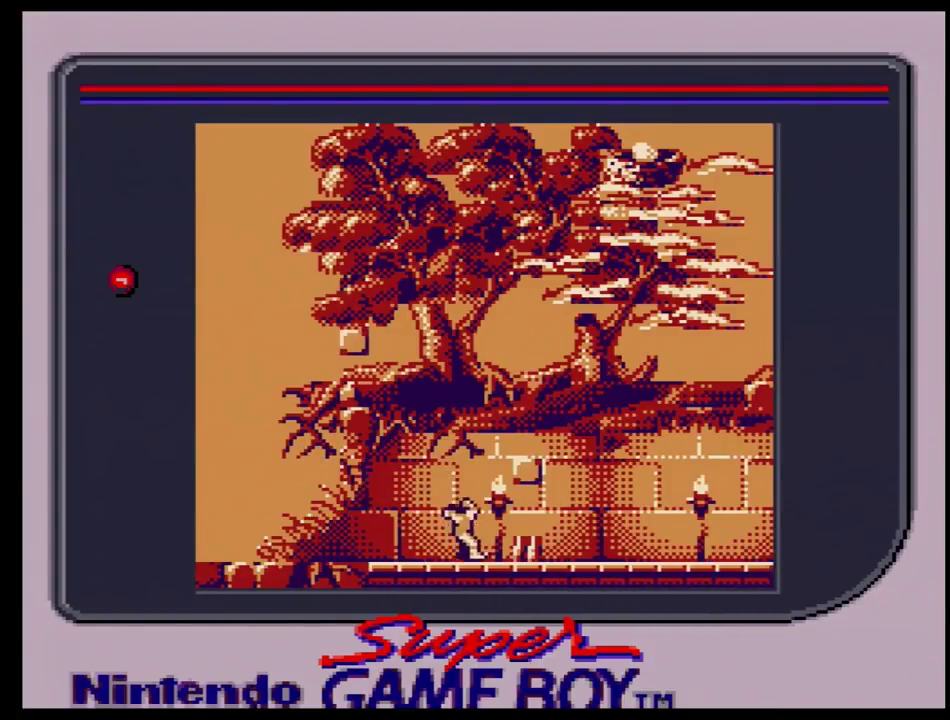
{"dt_ms": 200, "buttons": ["DPAD_UP", "DPAD_LEFT"], "events": [[133, "DPAD_LEFT", "down"], [133, "DPAD_UP", "down"]]}
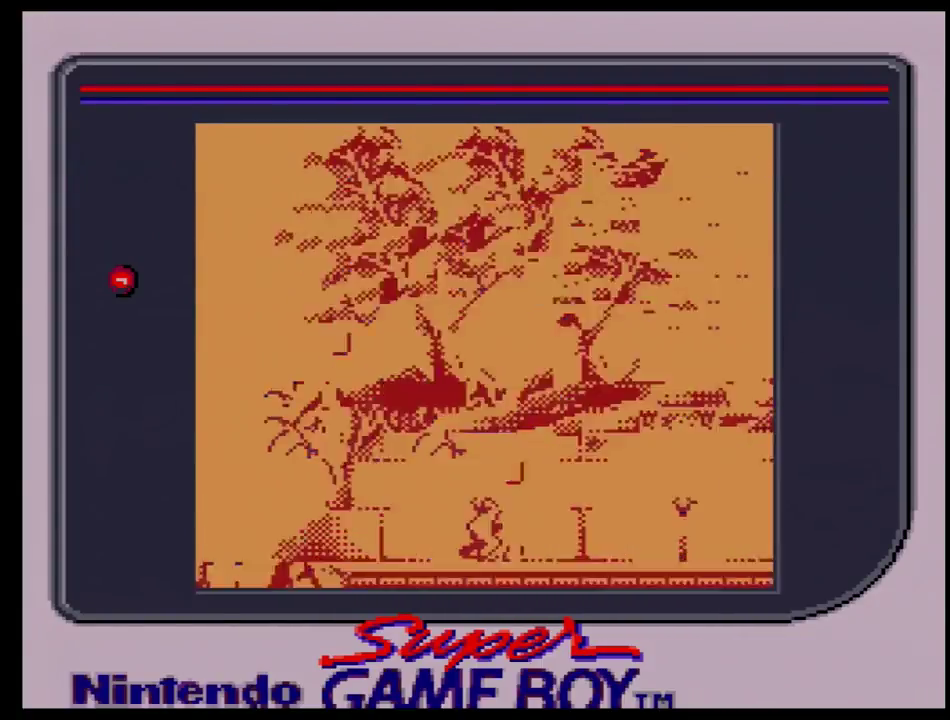
{"dt_ms": 300, "buttons": [], "events": [[233, "DPAD_LEFT", "up"], [233, "DPAD_UP", "up"]]}
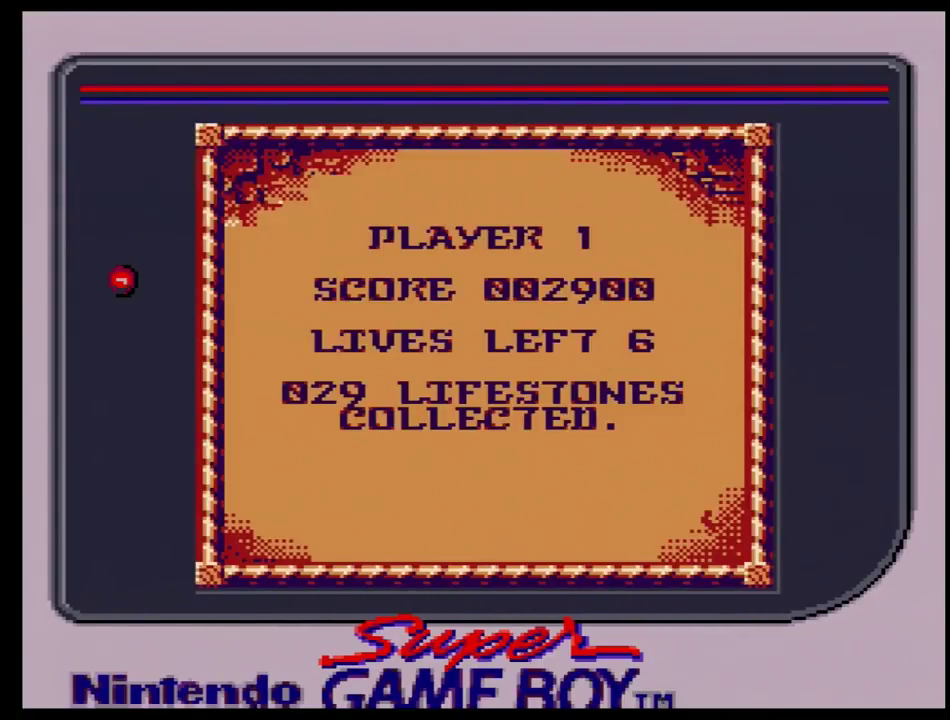
{"dt_ms": 400, "buttons": [], "events": []}
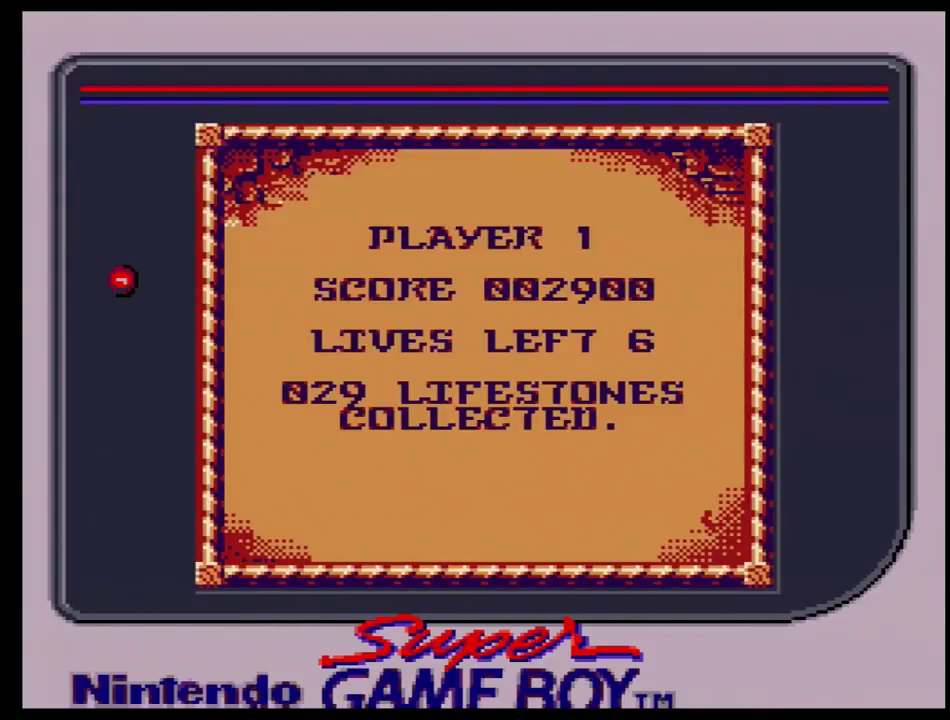
{"dt_ms": 500, "buttons": [], "events": []}
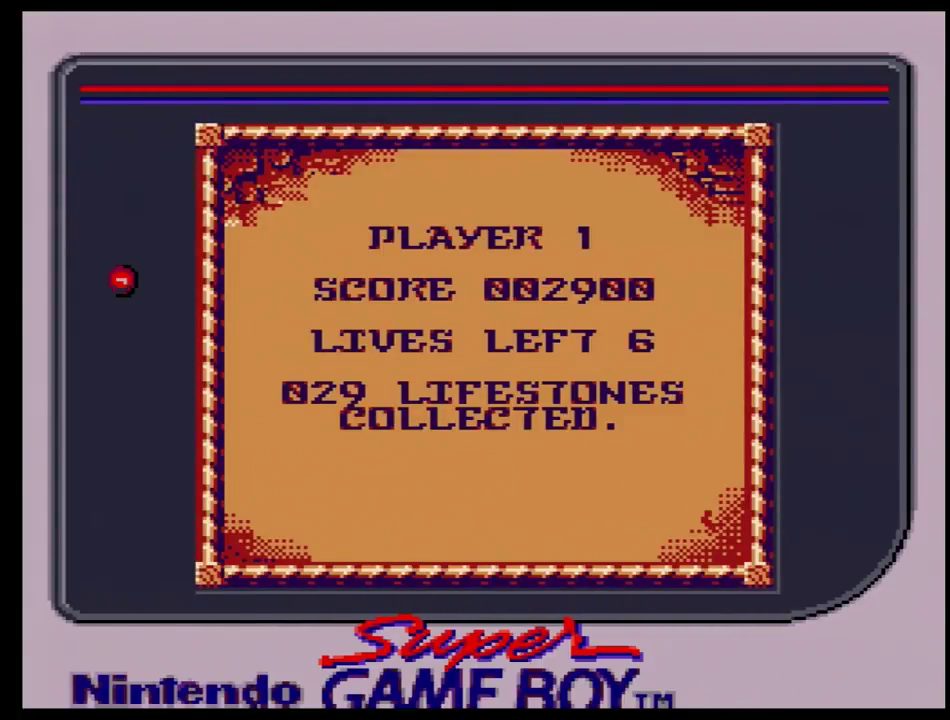
{"dt_ms": 500, "buttons": [], "events": []}
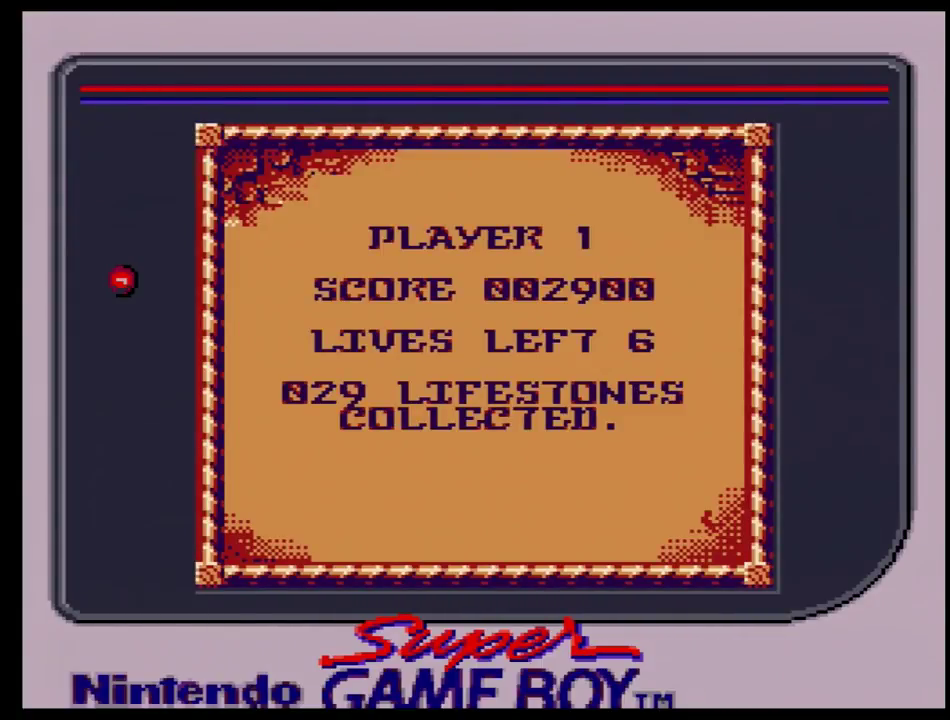
{"dt_ms": 500, "buttons": [], "events": []}
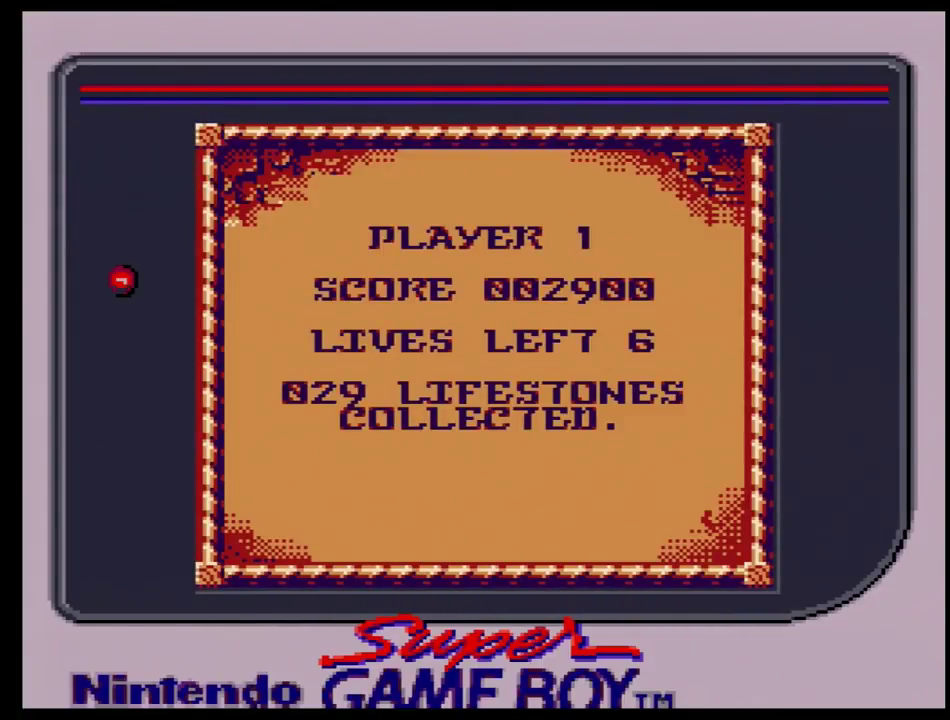
{"dt_ms": 500, "buttons": [], "events": []}
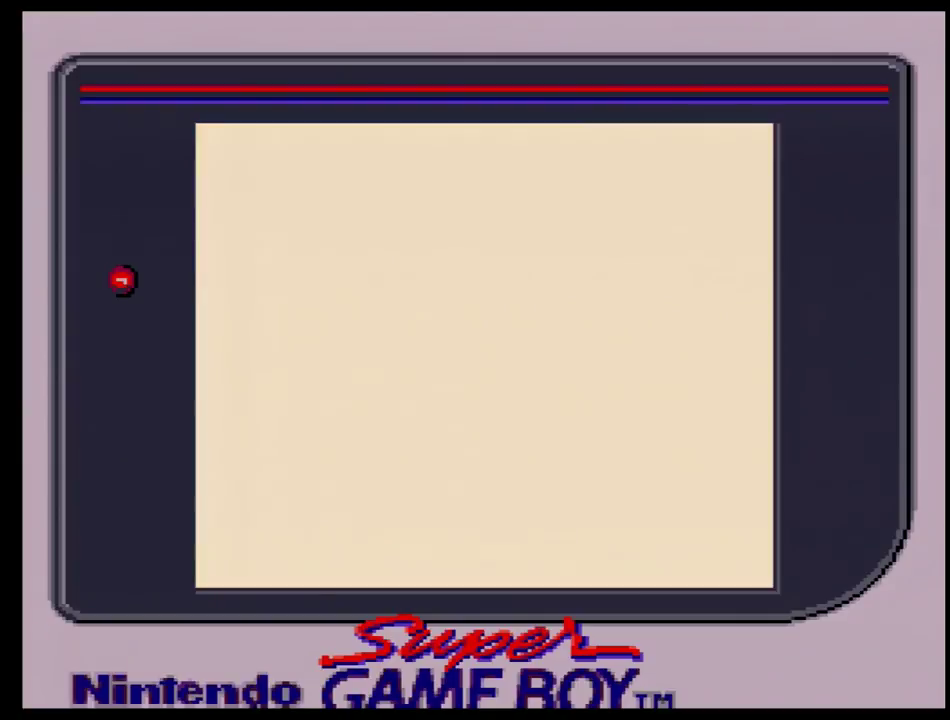
{"dt_ms": 500, "buttons": [], "events": []}
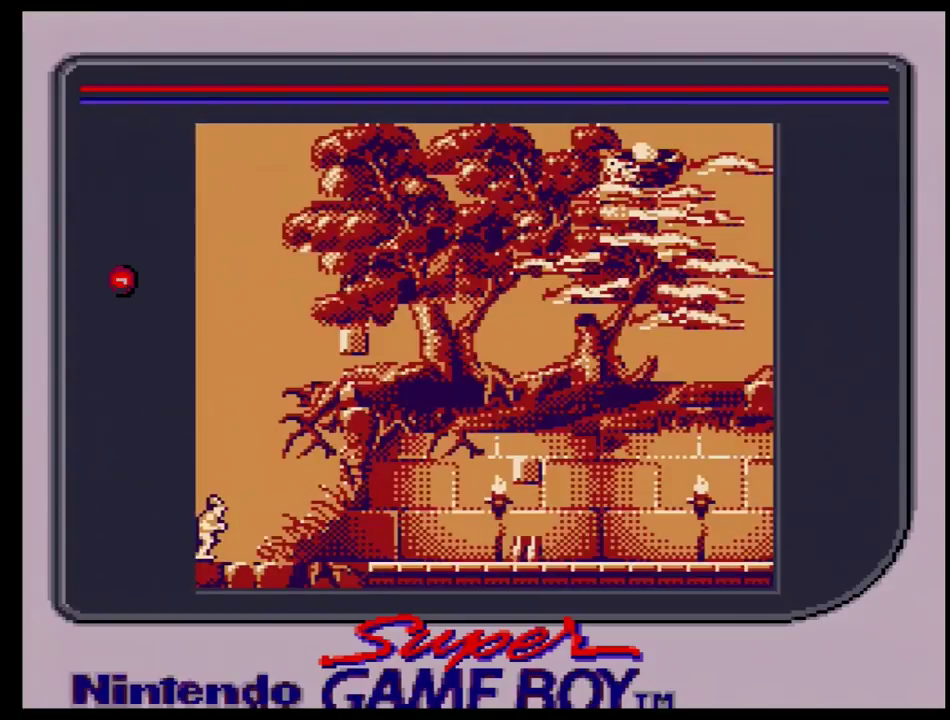
{"dt_ms": 700, "buttons": ["DPAD_RIGHT"], "events": [[700, "DPAD_RIGHT", "down"]]}